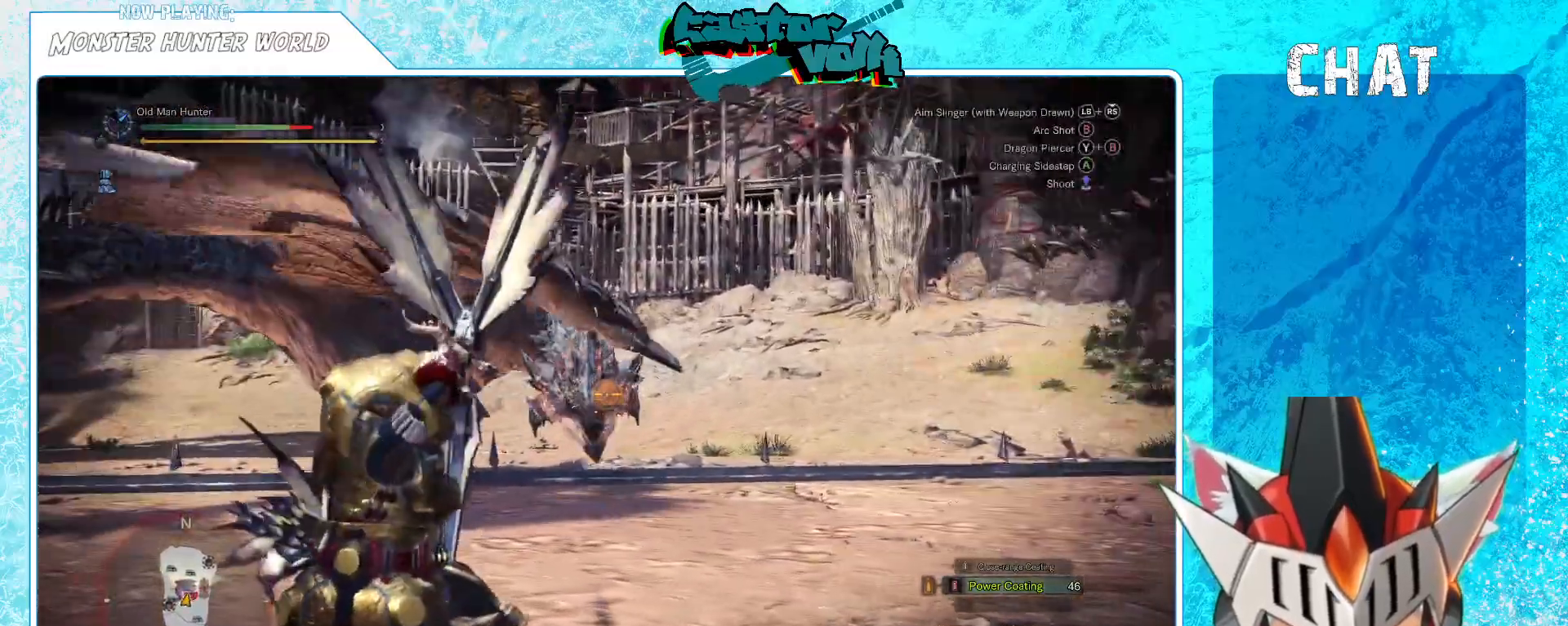
Gameplay with a controller (Xbox layout); each line is a JSON object with the inputs held at the frame after it. "events" lists button and stick changes between this image and that frame as [ms after this image, input, new state], when the widget could be followed in between. Not read: L1.
{"buttons": [], "left_stick": "down-right", "right_stick": "center", "events": [[33, "right_stick", "left"], [100, "R1", "down"], [150, "R1", "up"], [200, "R1", "down"], [200, "right_stick", "center"], [267, "R1", "up"]]}
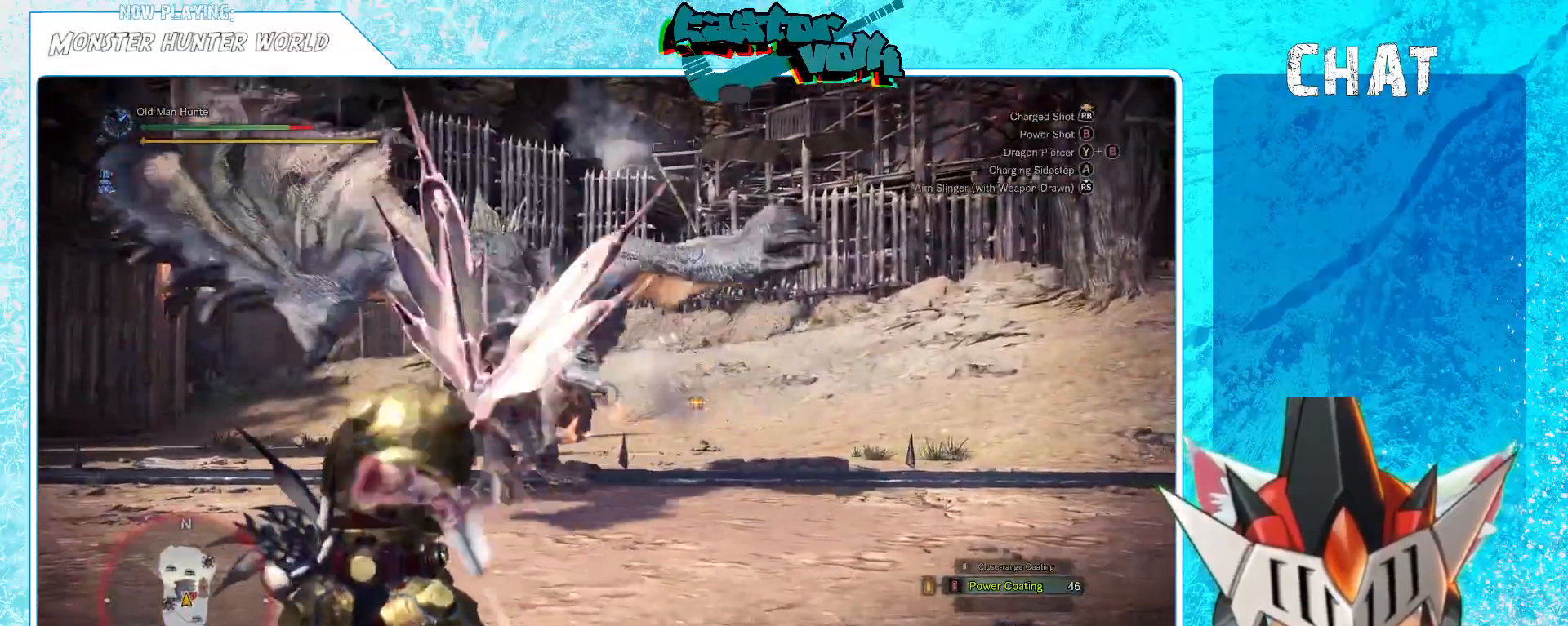
{"buttons": [], "left_stick": "down-right", "right_stick": "center", "events": [[50, "right_stick", "left"], [300, "right_stick", "center"]]}
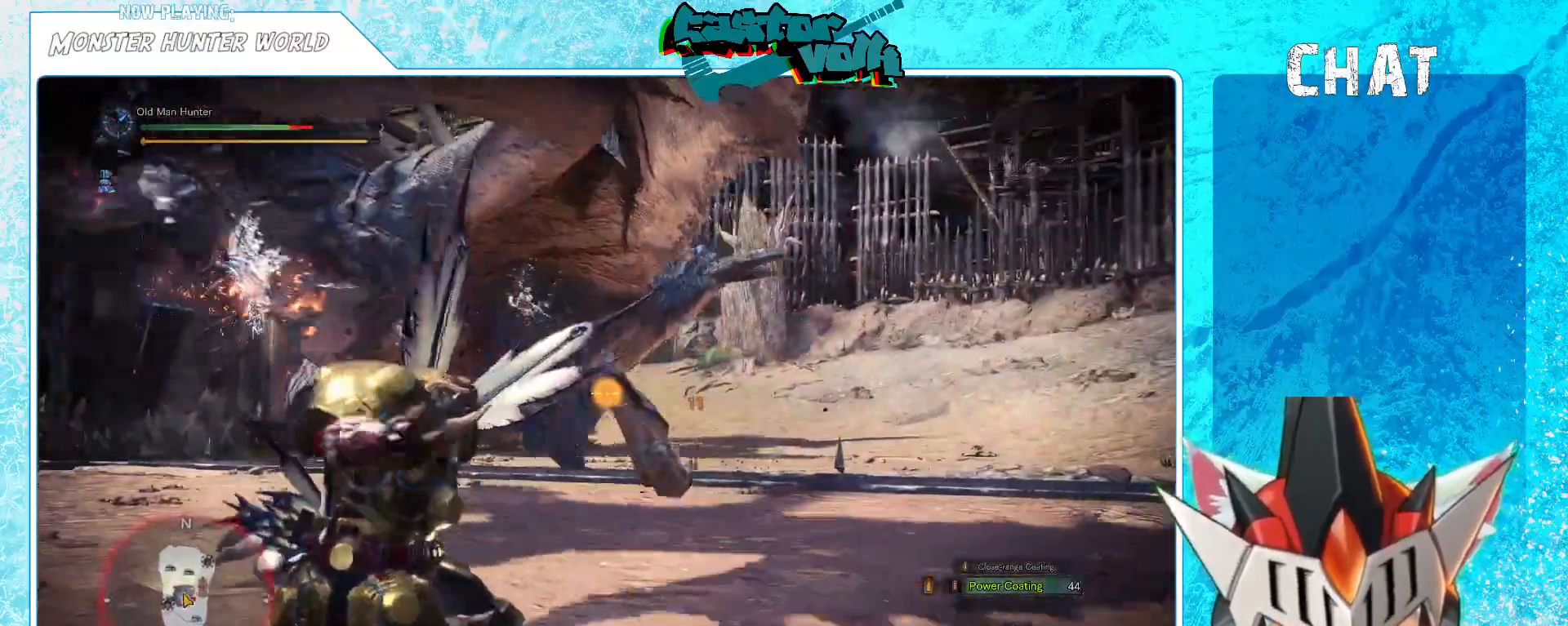
{"buttons": [], "left_stick": "down", "right_stick": "center", "events": [[117, "right_stick", "left"], [350, "right_stick", "center"], [383, "A", "down"], [467, "left_stick", "down"], [483, "A", "up"]]}
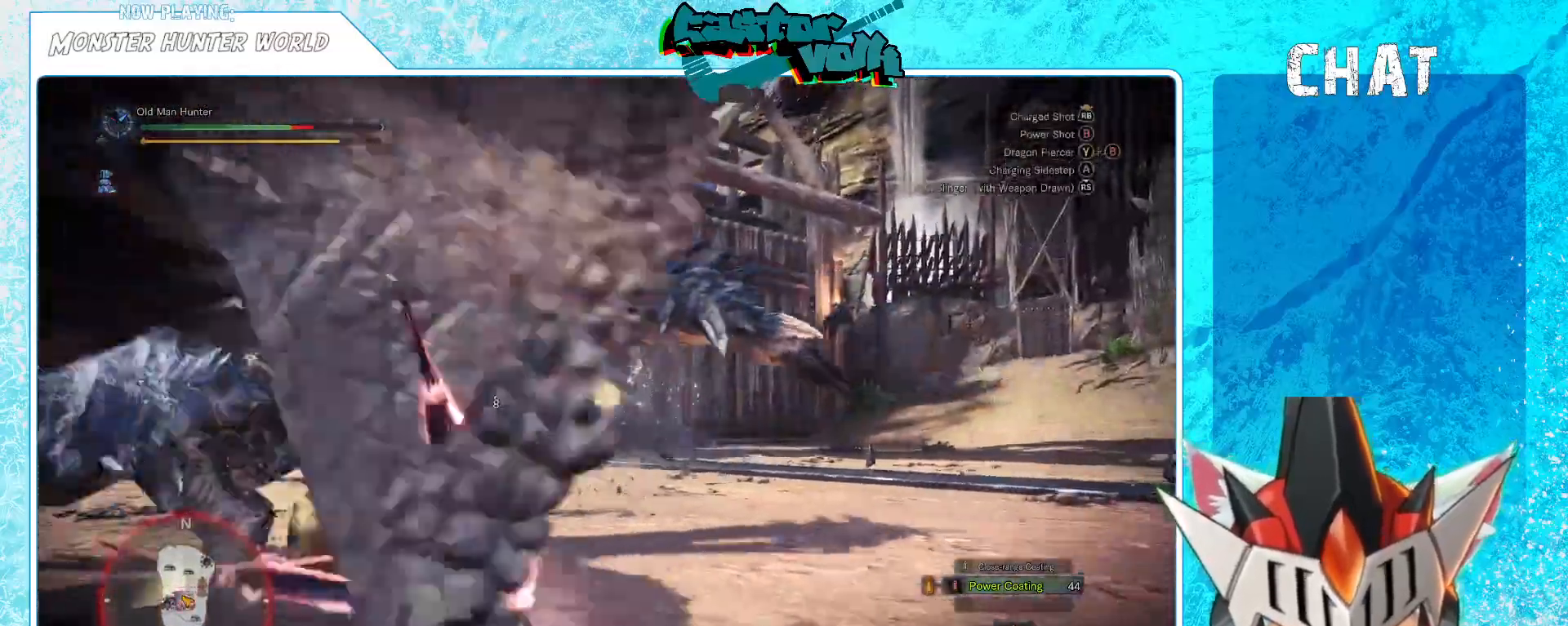
{"buttons": [], "left_stick": "down", "right_stick": "left", "events": [[100, "right_stick", "left"]]}
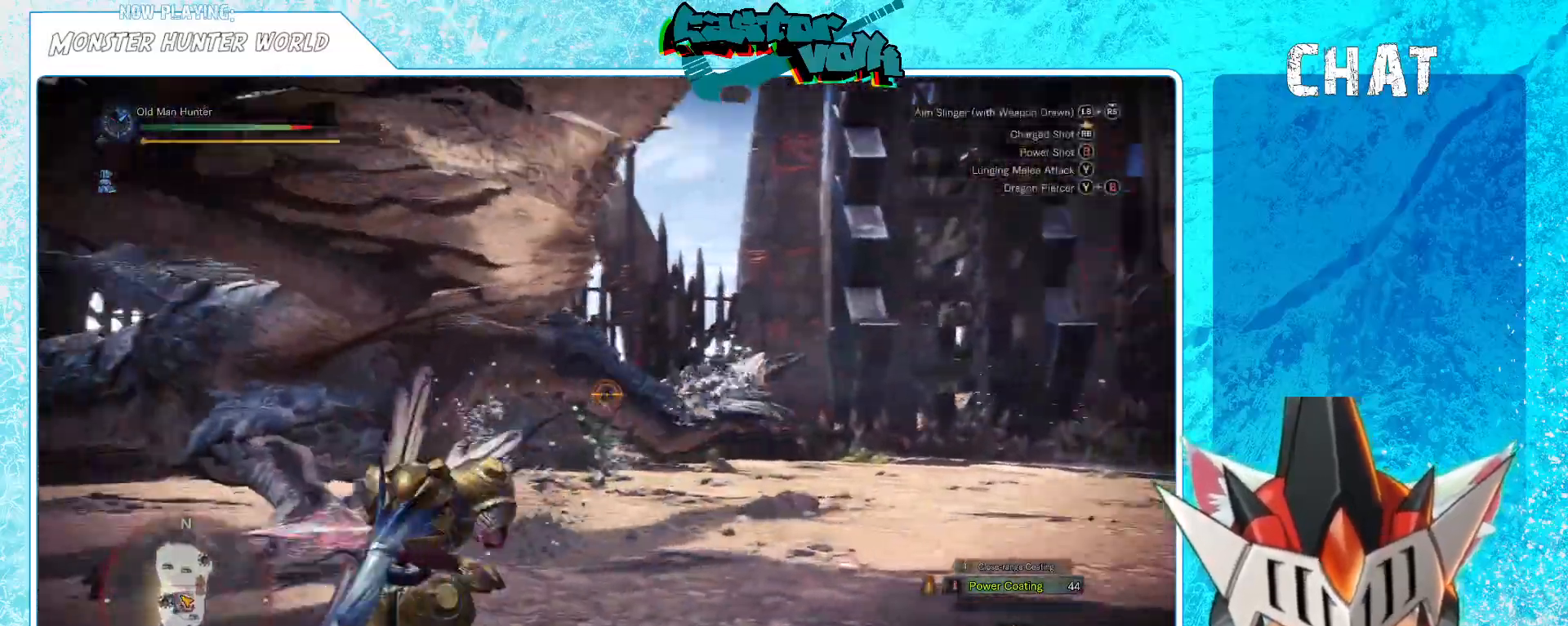
{"buttons": [], "left_stick": "down", "right_stick": "center", "events": [[333, "right_stick", "center"]]}
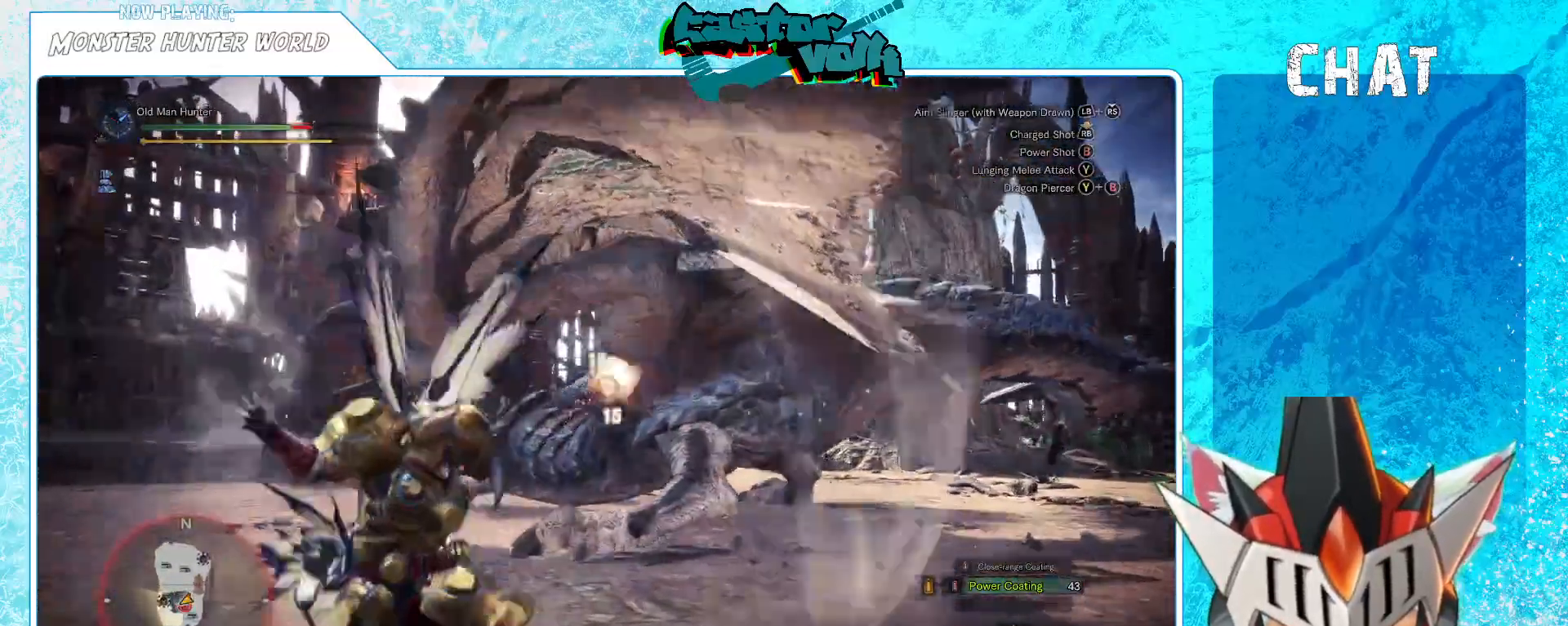
{"buttons": [], "left_stick": "down-right", "right_stick": "center", "events": [[133, "B", "down"], [233, "B", "up"], [317, "B", "down"], [400, "B", "up"], [400, "left_stick", "down-right"]]}
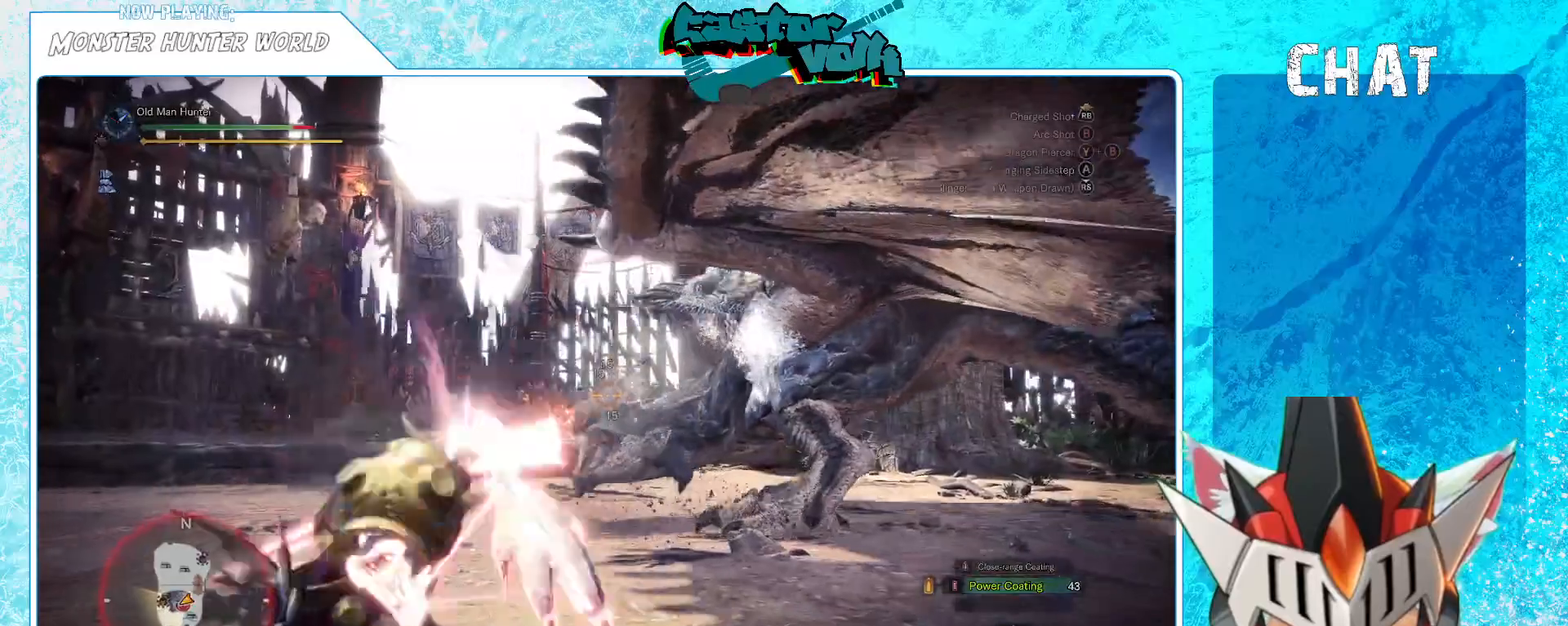
{"buttons": [], "left_stick": "down-right", "right_stick": "center", "events": [[100, "right_stick", "right"], [217, "right_stick", "center"]]}
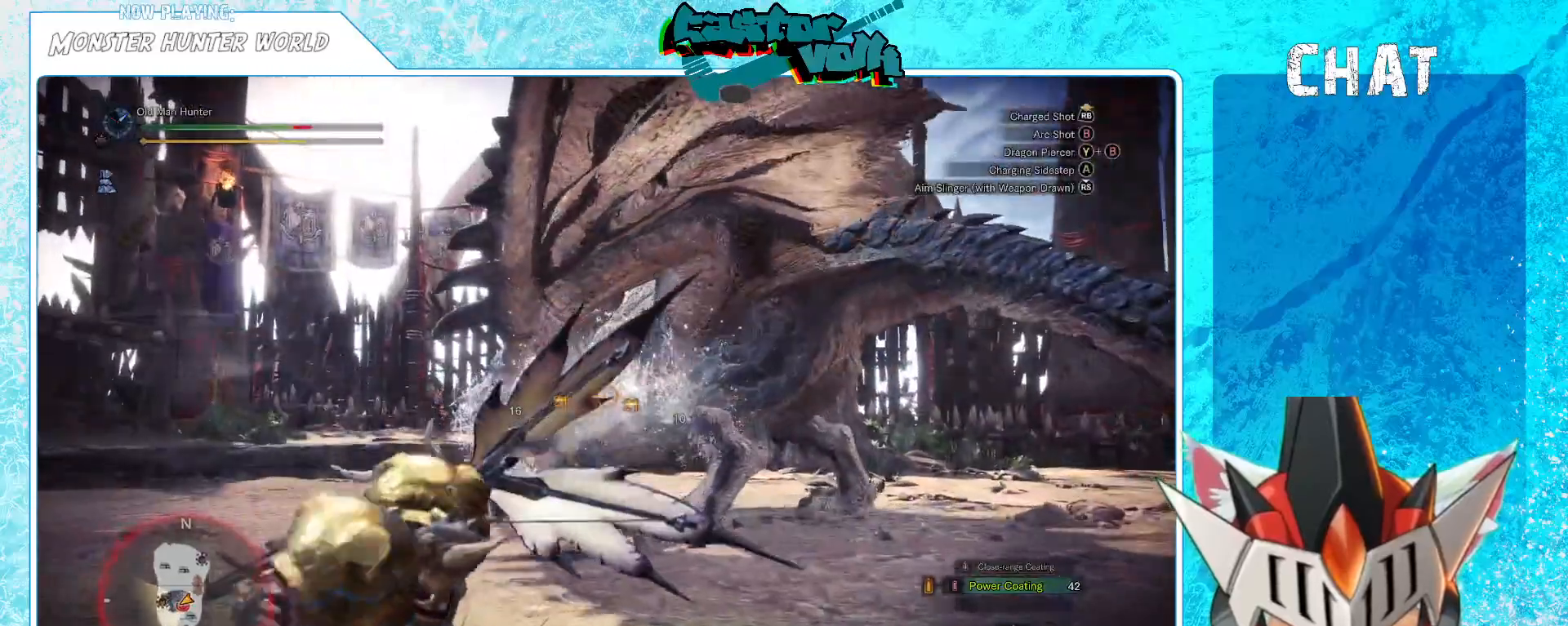
{"buttons": [], "left_stick": "down-right", "right_stick": "center", "events": [[67, "right_stick", "right"], [183, "right_stick", "center"]]}
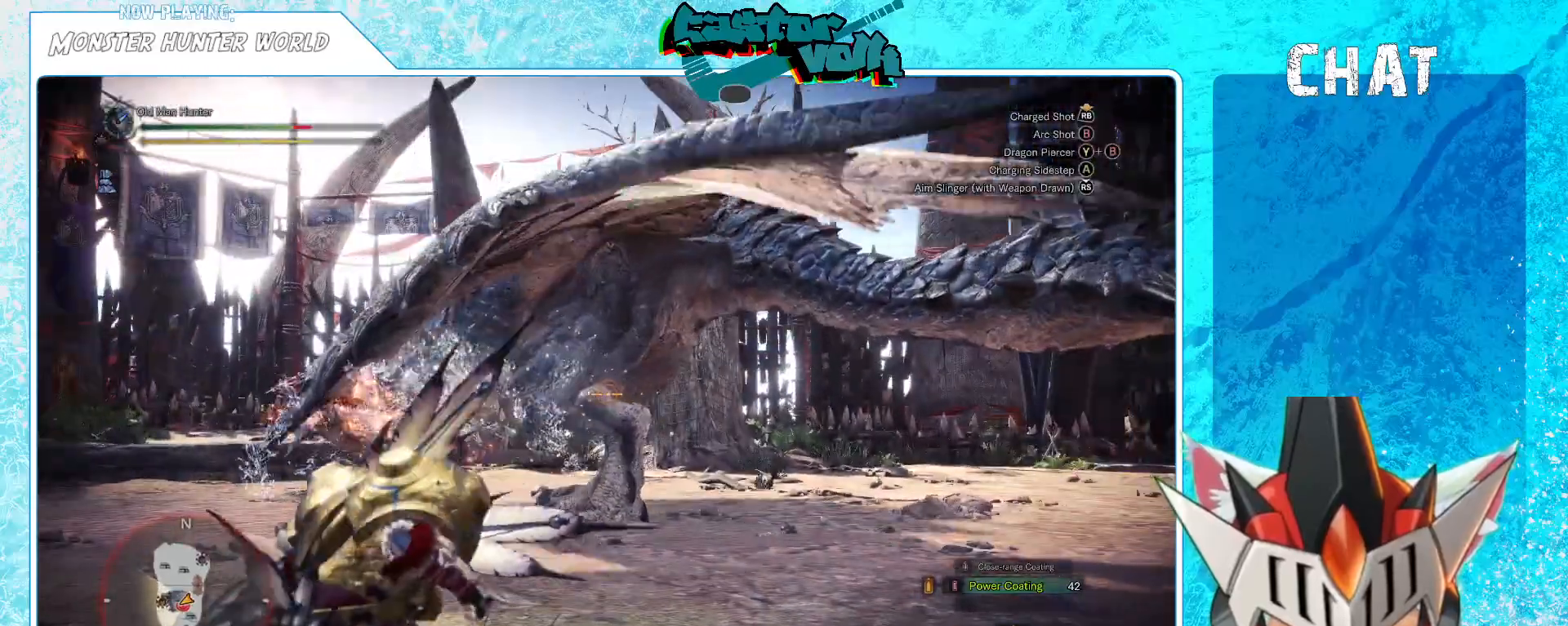
{"buttons": ["A"], "left_stick": "down", "right_stick": "center", "events": [[83, "right_stick", "down-left"], [217, "left_stick", "down"], [217, "right_stick", "center"], [450, "A", "down"]]}
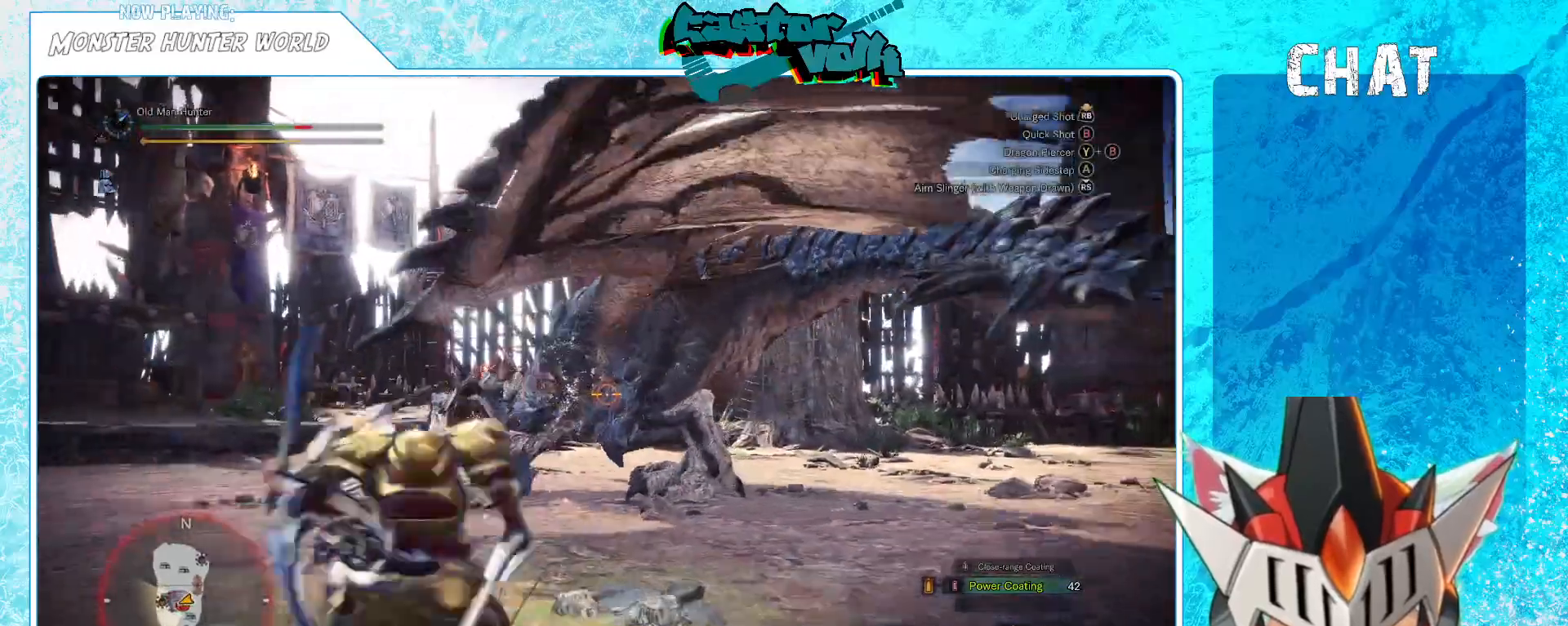
{"buttons": [], "left_stick": "center", "right_stick": "center", "events": [[67, "A", "up"], [317, "right_stick", "up-right"], [417, "right_stick", "center"], [467, "left_stick", "center"]]}
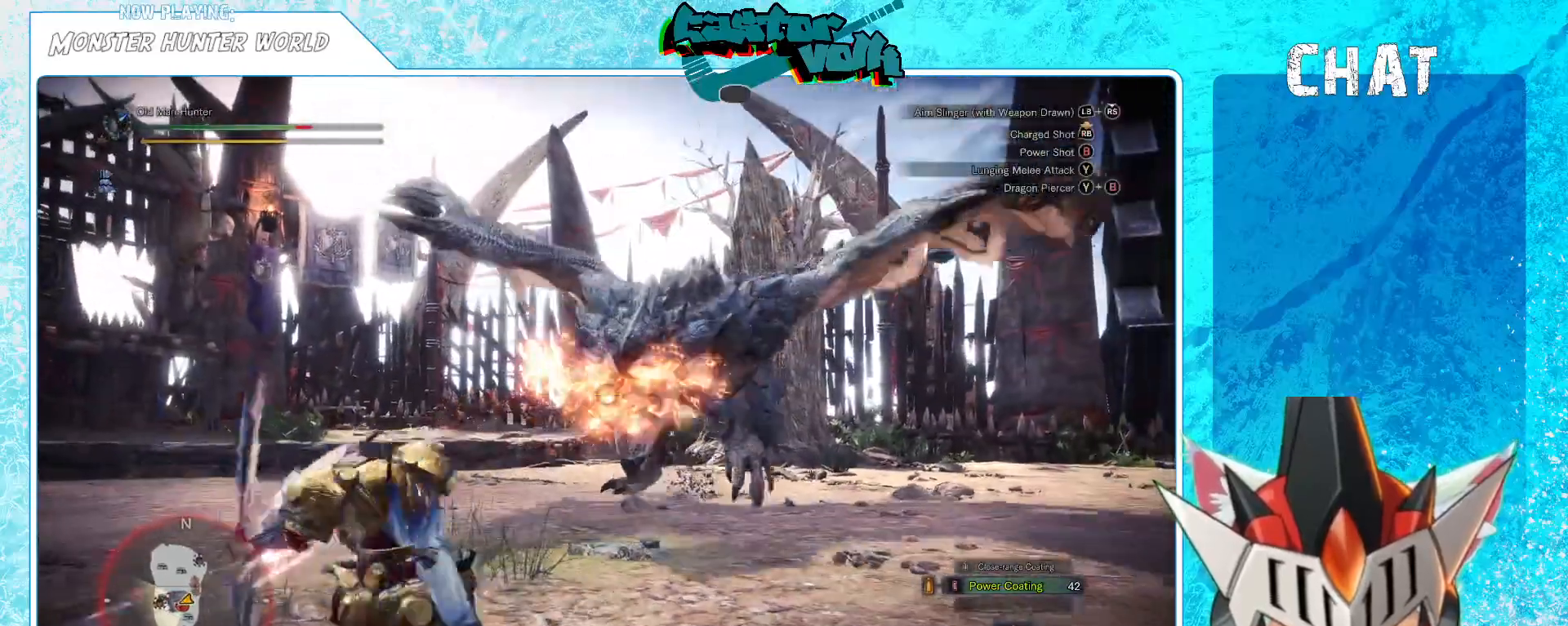
{"buttons": [], "left_stick": "down", "right_stick": "center", "events": [[133, "right_stick", "up-right"], [283, "left_stick", "down-left"], [300, "right_stick", "center"], [483, "left_stick", "down"]]}
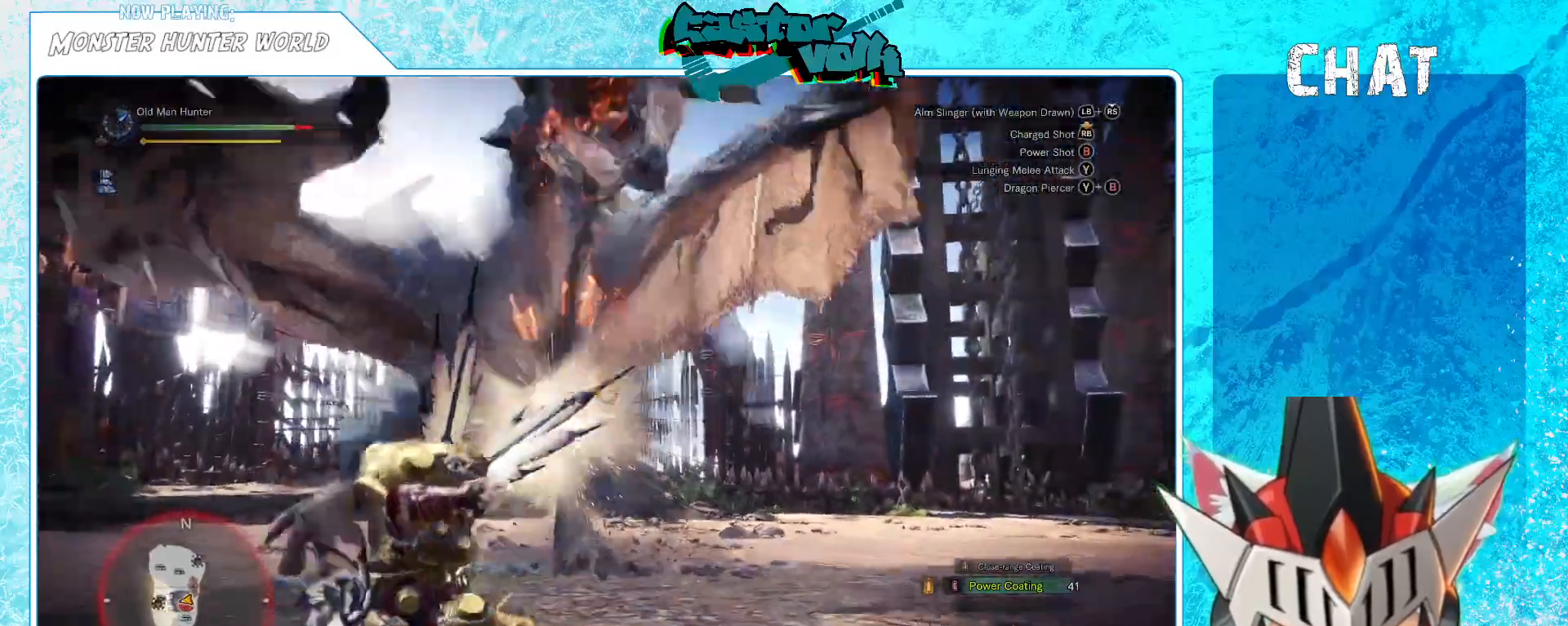
{"buttons": [], "left_stick": "down-right", "right_stick": "center", "events": [[150, "A", "down"], [233, "A", "up"], [233, "left_stick", "down-right"], [300, "A", "down"], [383, "A", "up"]]}
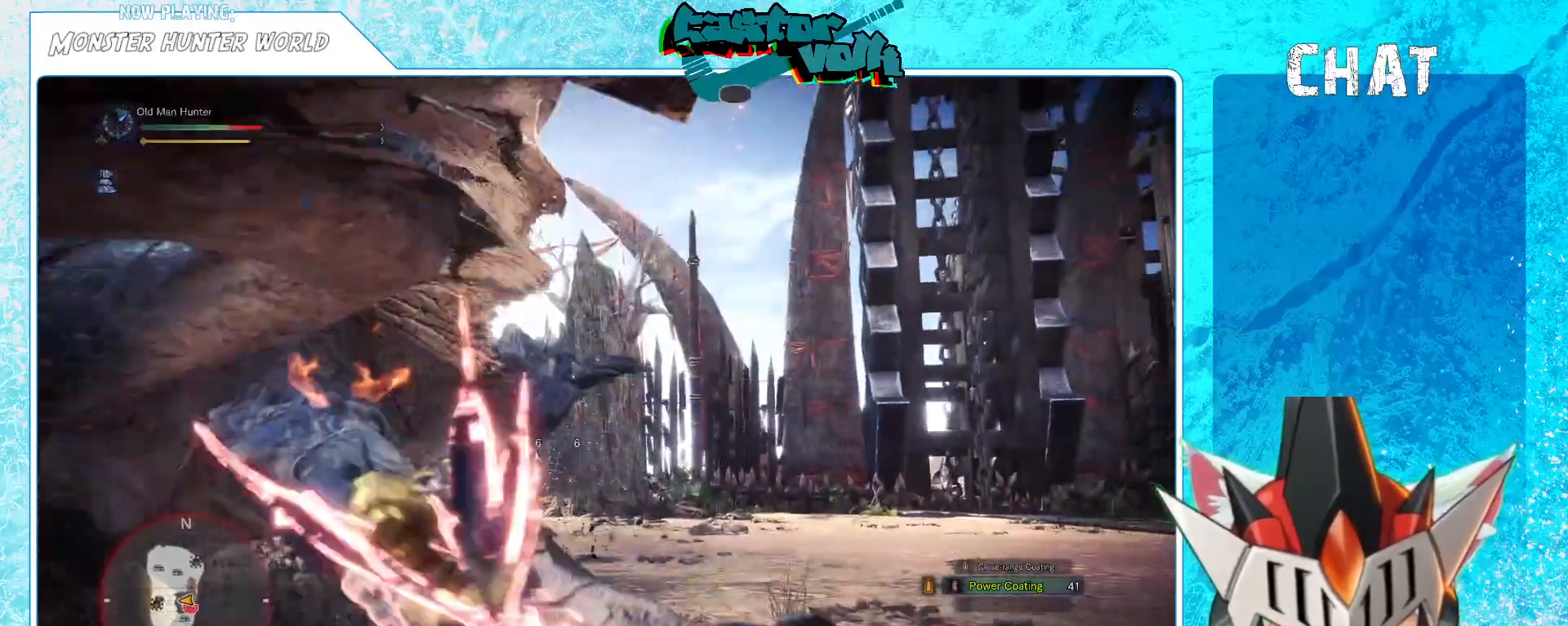
{"buttons": [], "left_stick": "down-right", "right_stick": "center", "events": [[150, "right_stick", "left"], [467, "right_stick", "center"]]}
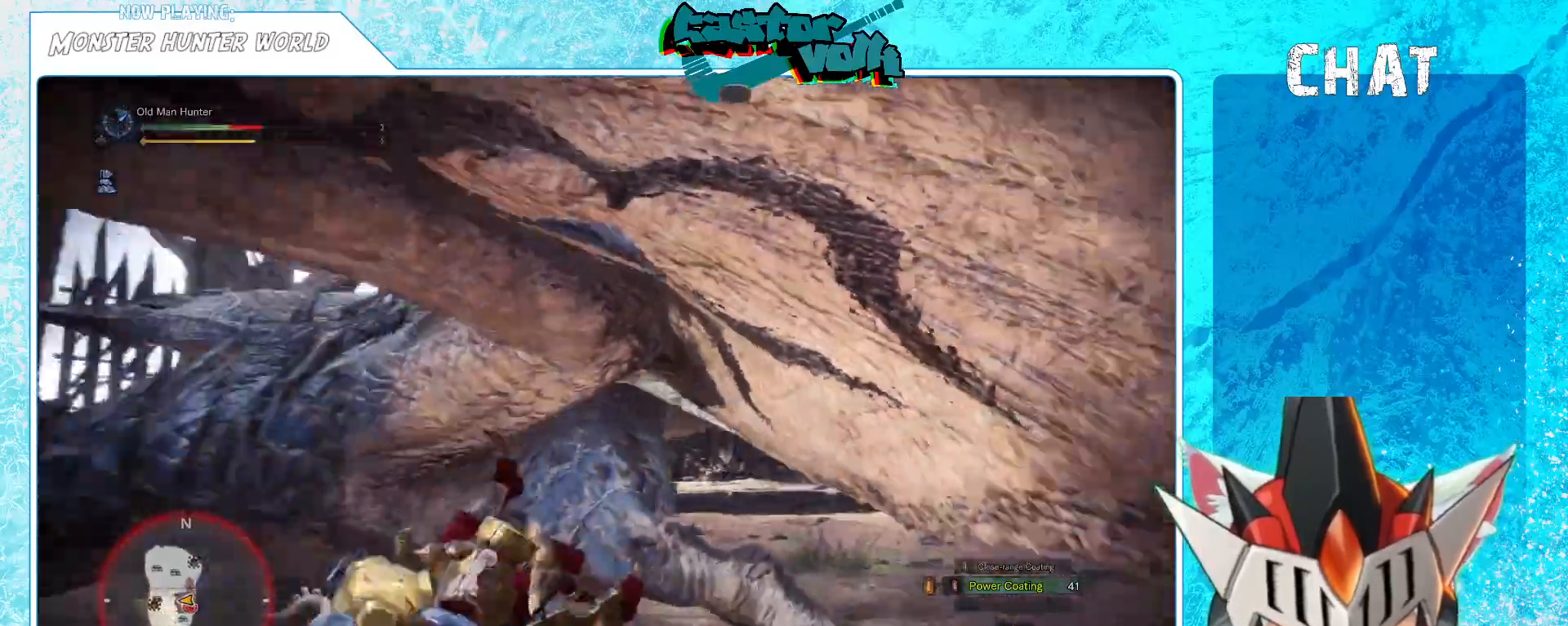
{"buttons": [], "left_stick": "down-right", "right_stick": "center", "events": [[133, "A", "down"], [200, "A", "up"], [333, "A", "down"], [400, "A", "up"]]}
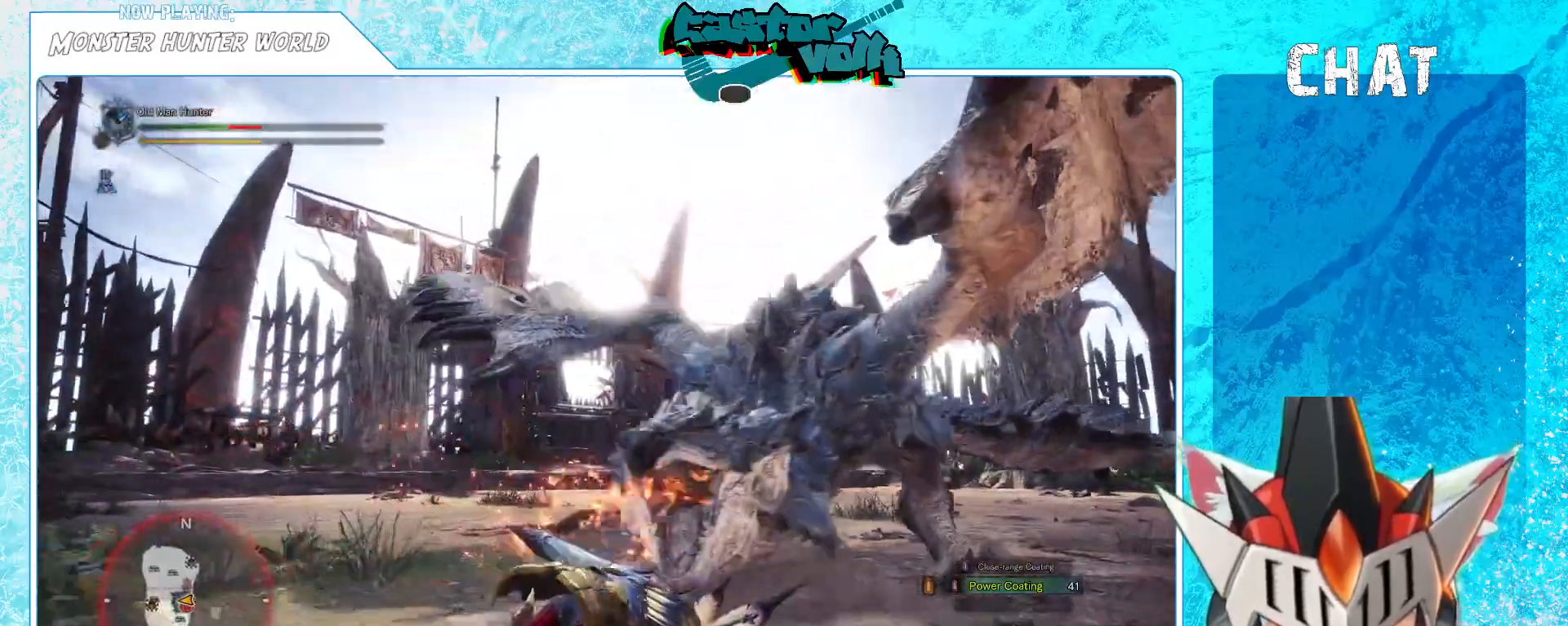
{"buttons": [], "left_stick": "down-right", "right_stick": "center", "events": [[167, "left_stick", "center"], [183, "right_stick", "right"], [317, "right_stick", "center"], [383, "left_stick", "down-right"]]}
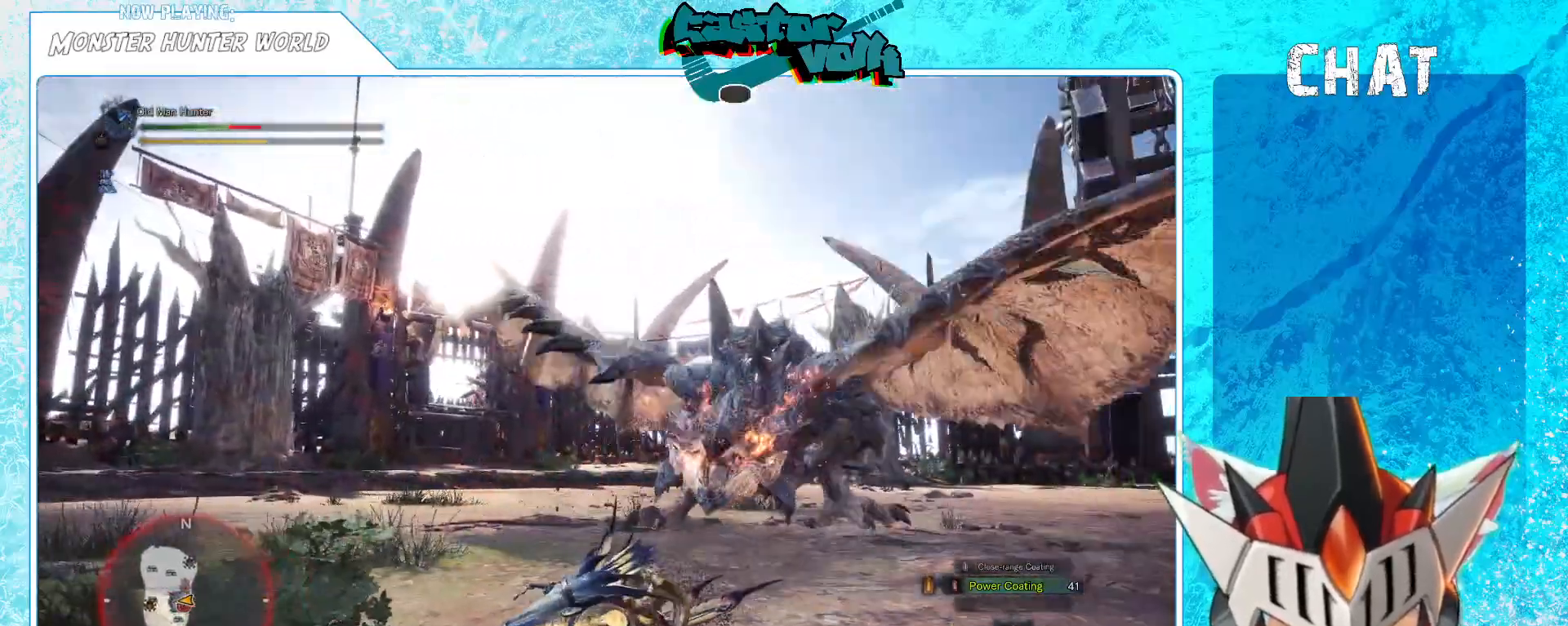
{"buttons": [], "left_stick": "down-right", "right_stick": "center", "events": [[33, "A", "down"], [133, "A", "up"], [217, "A", "down"], [300, "A", "up"], [383, "A", "down"], [483, "A", "up"]]}
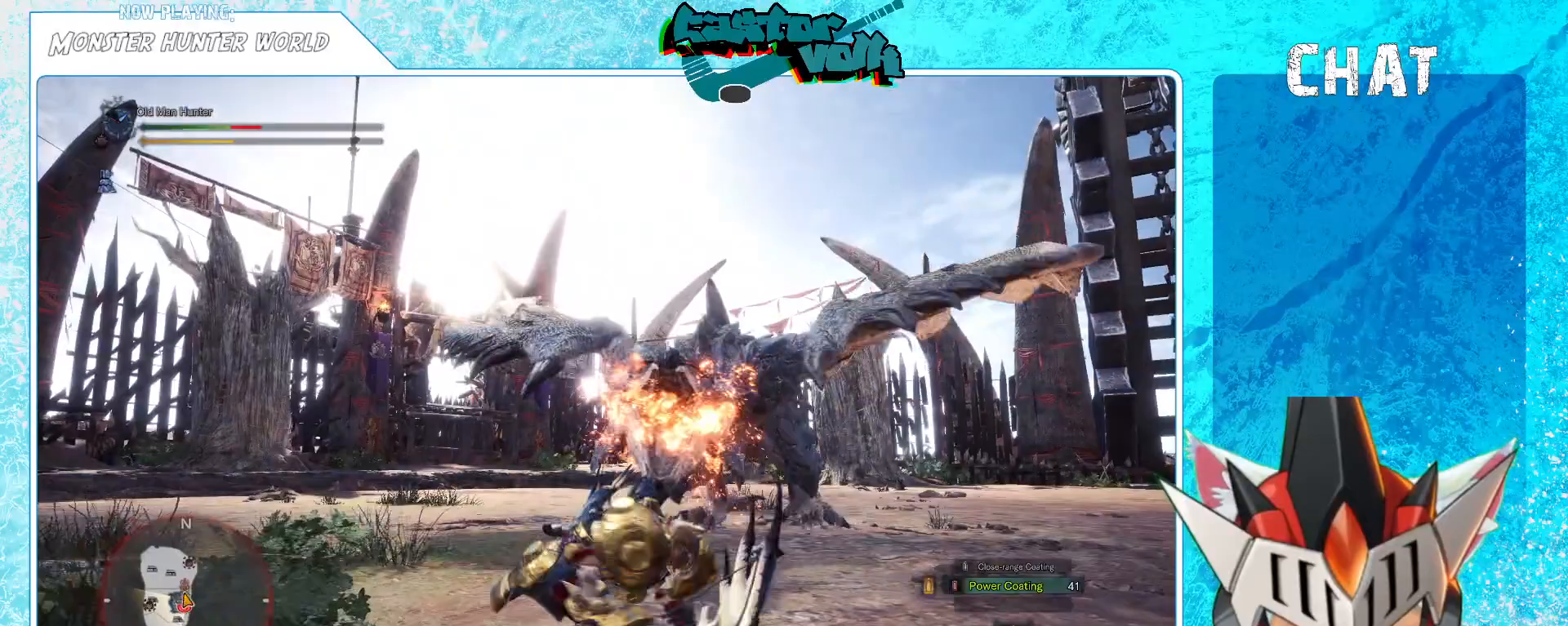
{"buttons": [], "left_stick": "down-right", "right_stick": "left", "events": [[50, "A", "down"], [150, "A", "up"], [400, "right_stick", "left"]]}
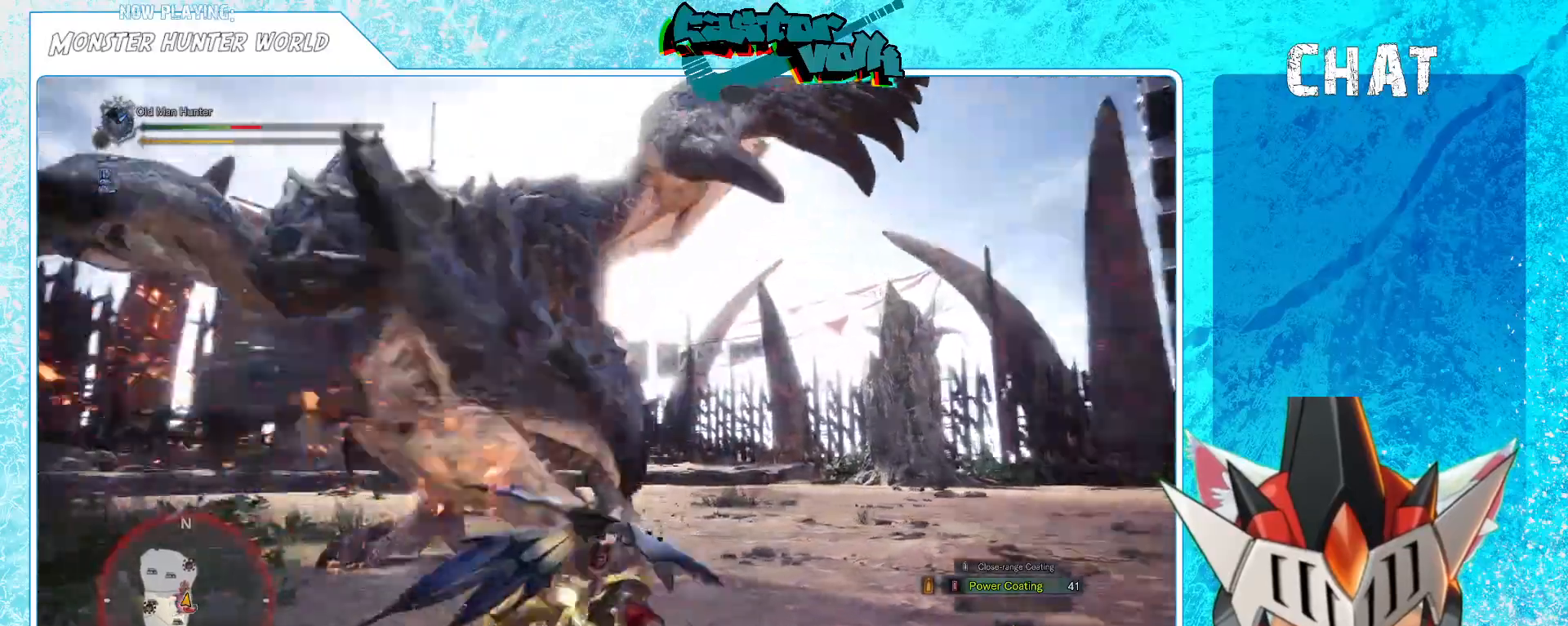
{"buttons": ["A"], "left_stick": "down", "right_stick": "center", "events": [[300, "right_stick", "center"], [433, "left_stick", "down"], [450, "A", "down"]]}
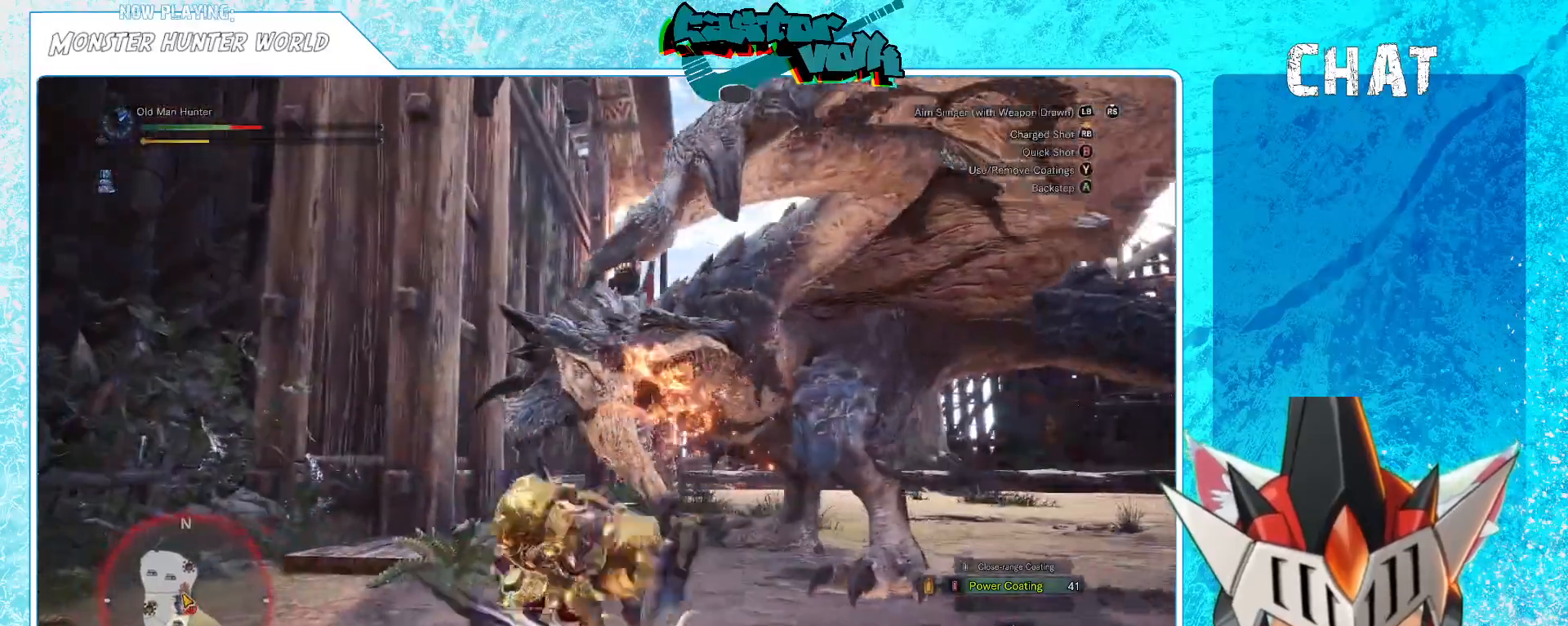
{"buttons": [], "left_stick": "down", "right_stick": "center", "events": [[67, "A", "up"], [367, "right_stick", "down"], [467, "right_stick", "center"]]}
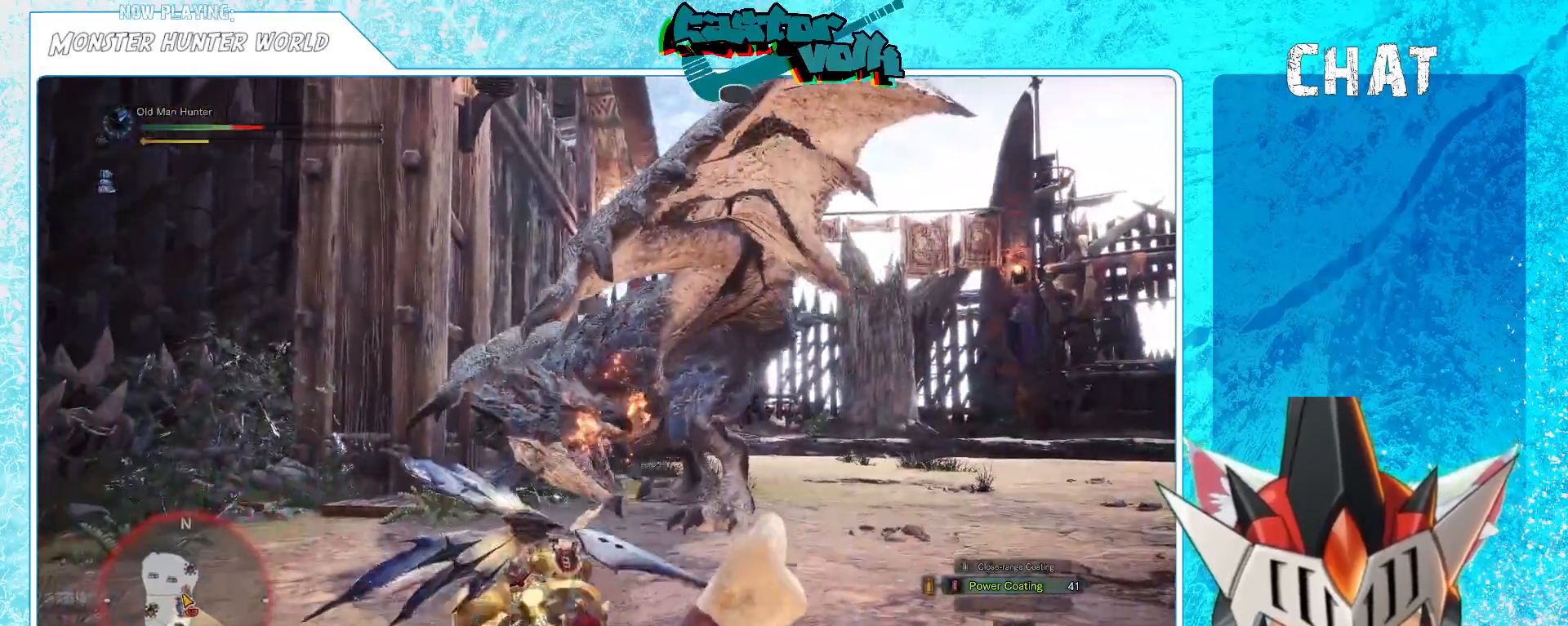
{"buttons": [], "left_stick": "down", "right_stick": "center", "events": [[267, "right_stick", "down-left"], [400, "right_stick", "center"]]}
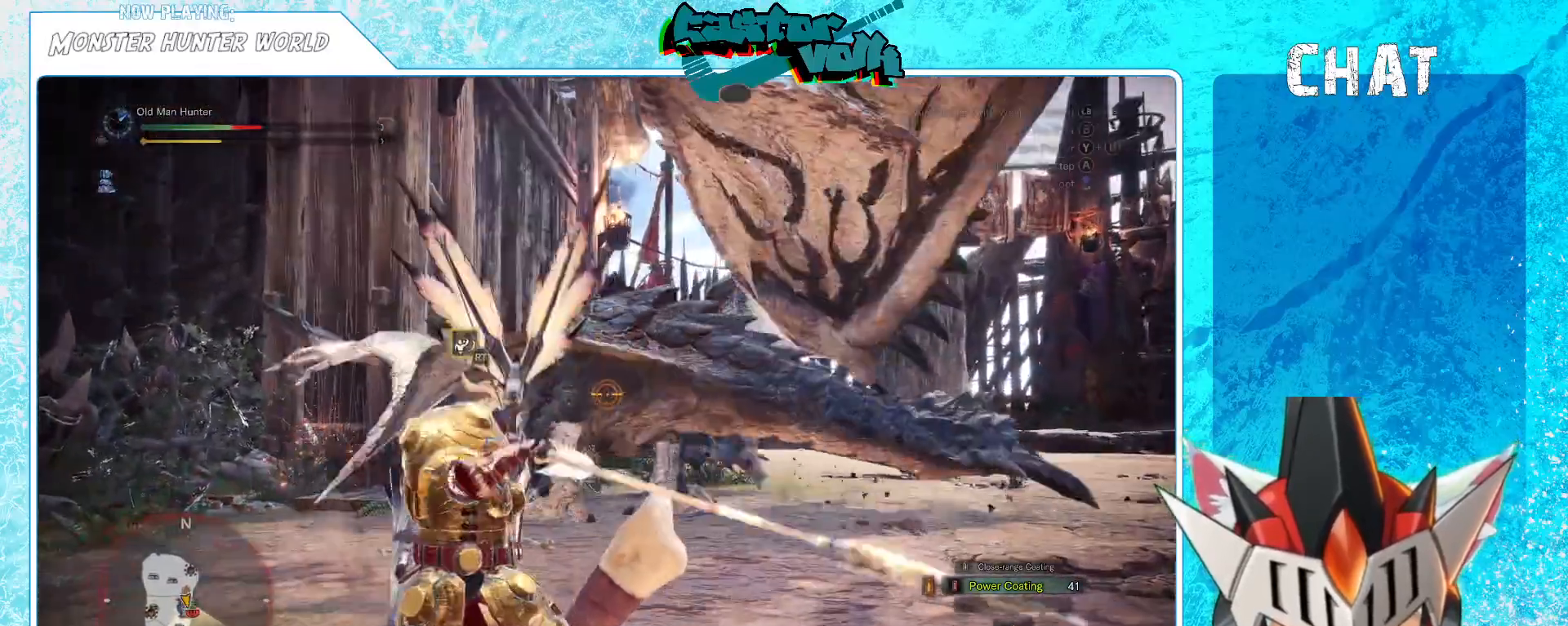
{"buttons": [], "left_stick": "down", "right_stick": "up-right", "events": [[33, "R1", "down"], [83, "R1", "up"], [250, "right_stick", "up-right"]]}
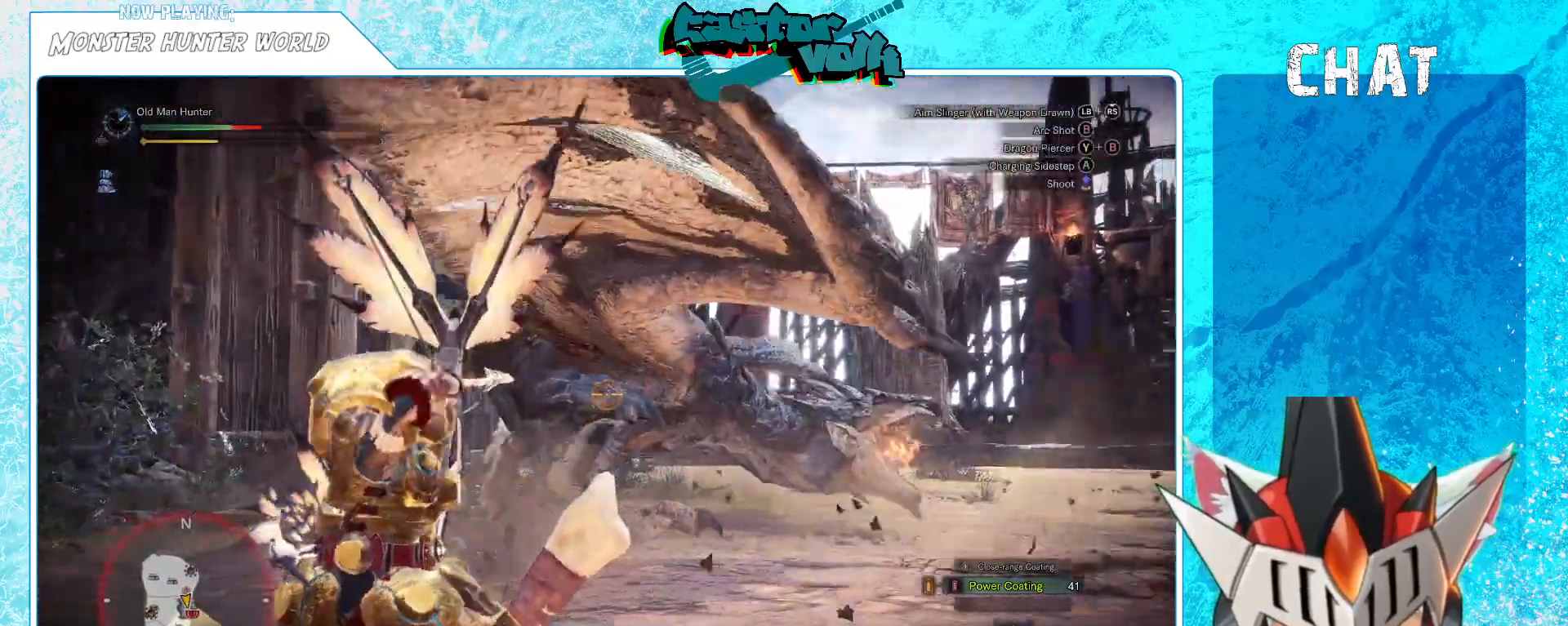
{"buttons": [], "left_stick": "down", "right_stick": "center", "events": [[50, "right_stick", "center"]]}
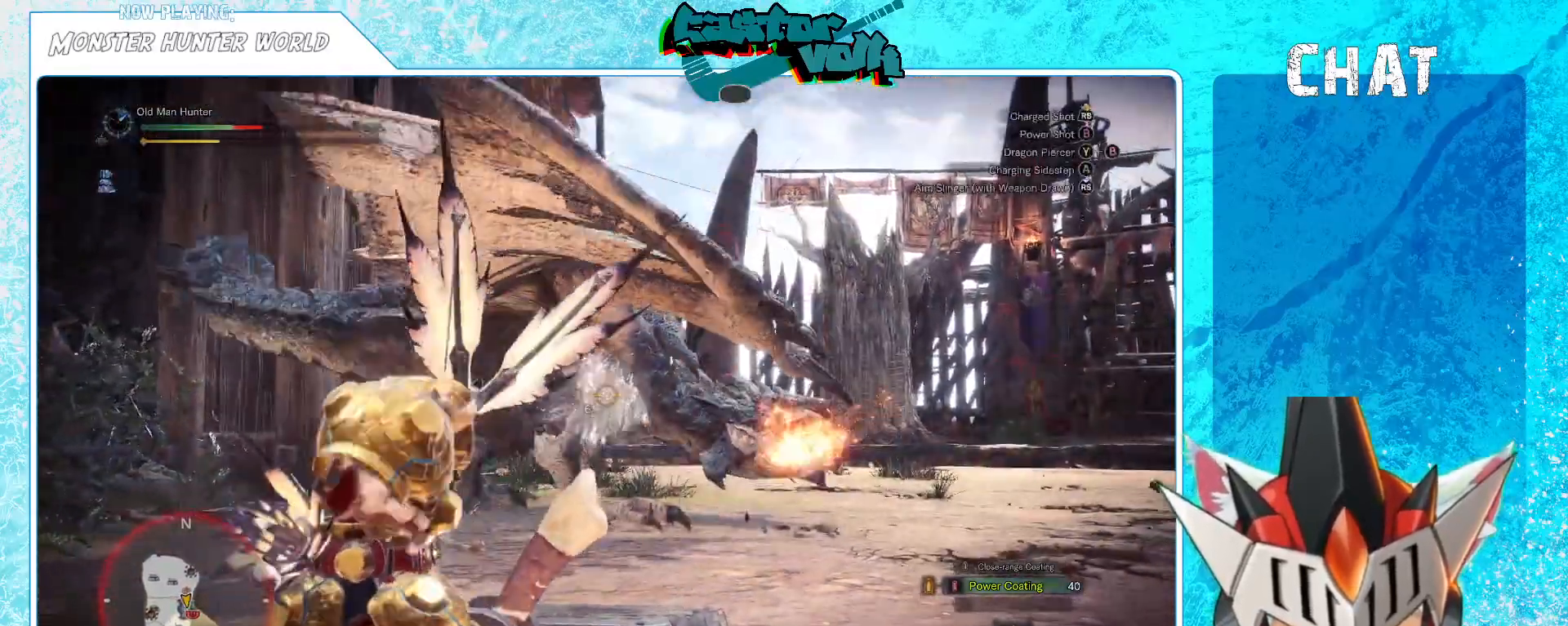
{"buttons": [], "left_stick": "down", "right_stick": "center", "events": [[17, "right_stick", "left"], [167, "right_stick", "center"]]}
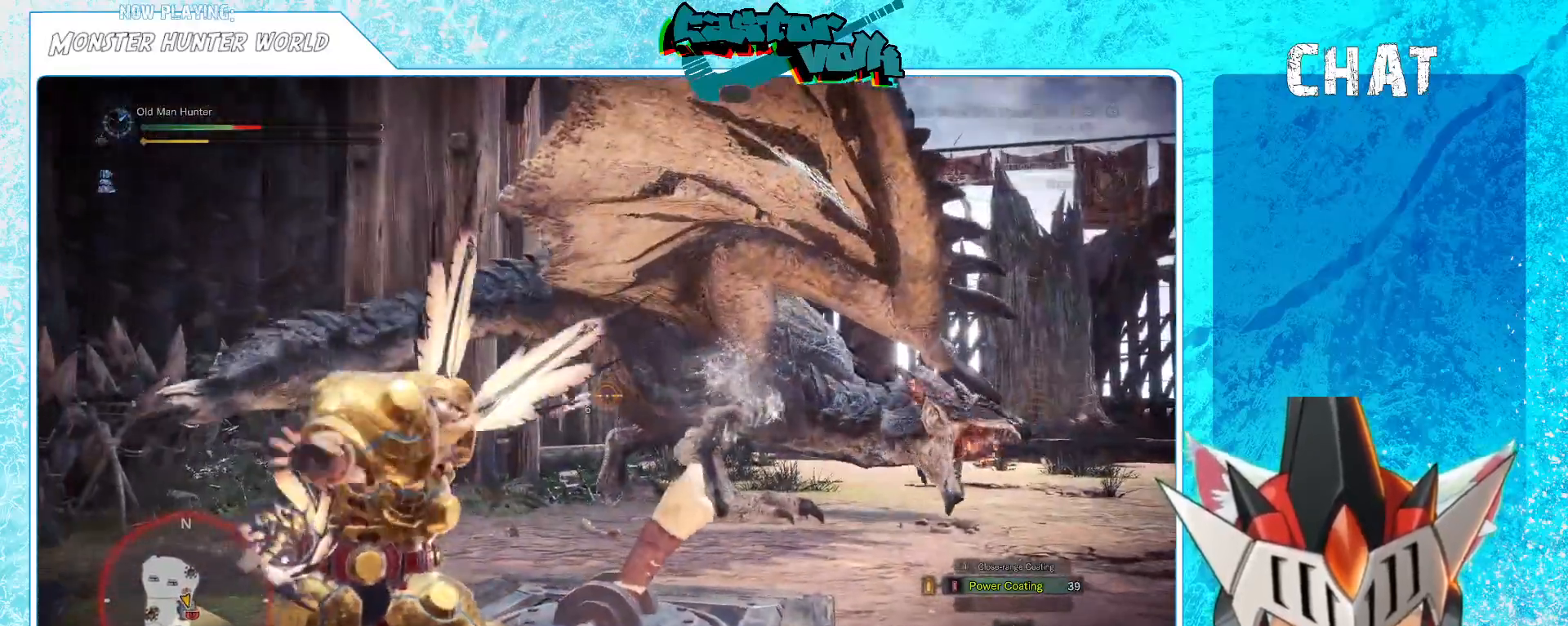
{"buttons": [], "left_stick": "down-right", "right_stick": "center", "events": [[217, "left_stick", "down-right"]]}
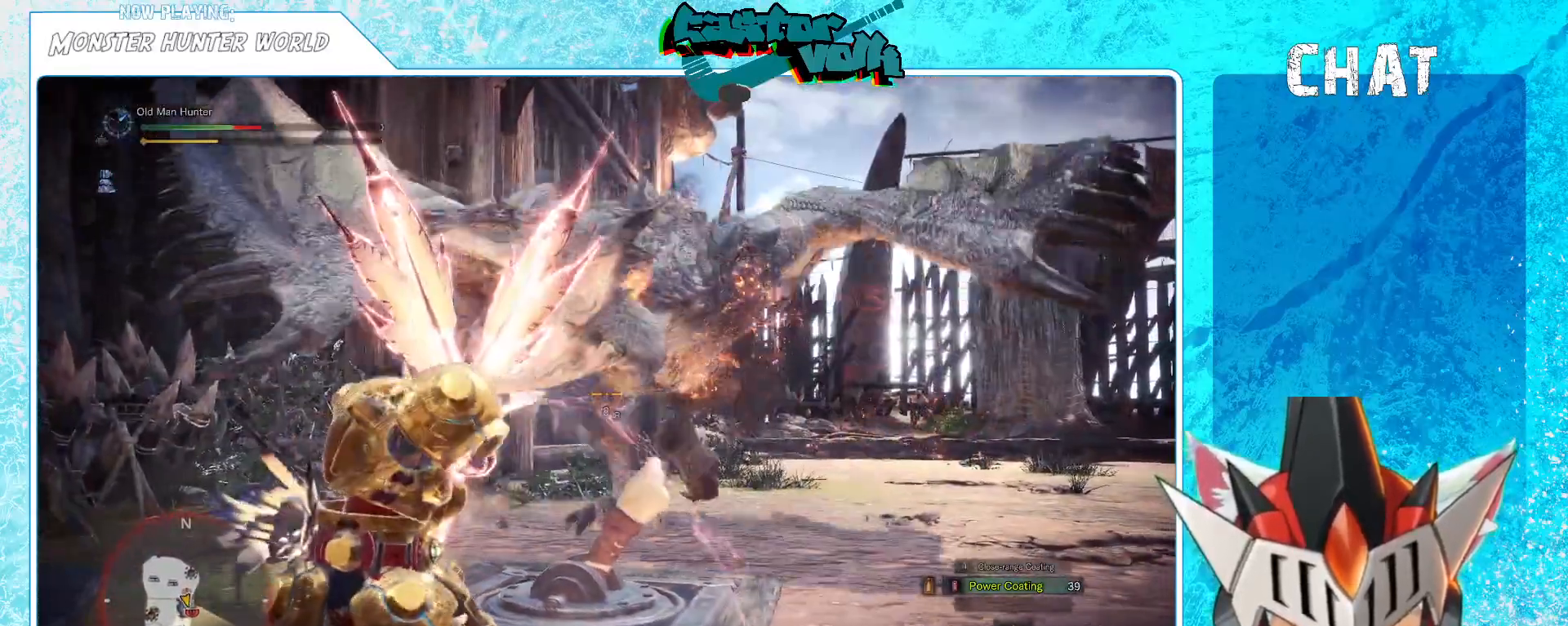
{"buttons": [], "left_stick": "down", "right_stick": "center", "events": [[133, "left_stick", "down"]]}
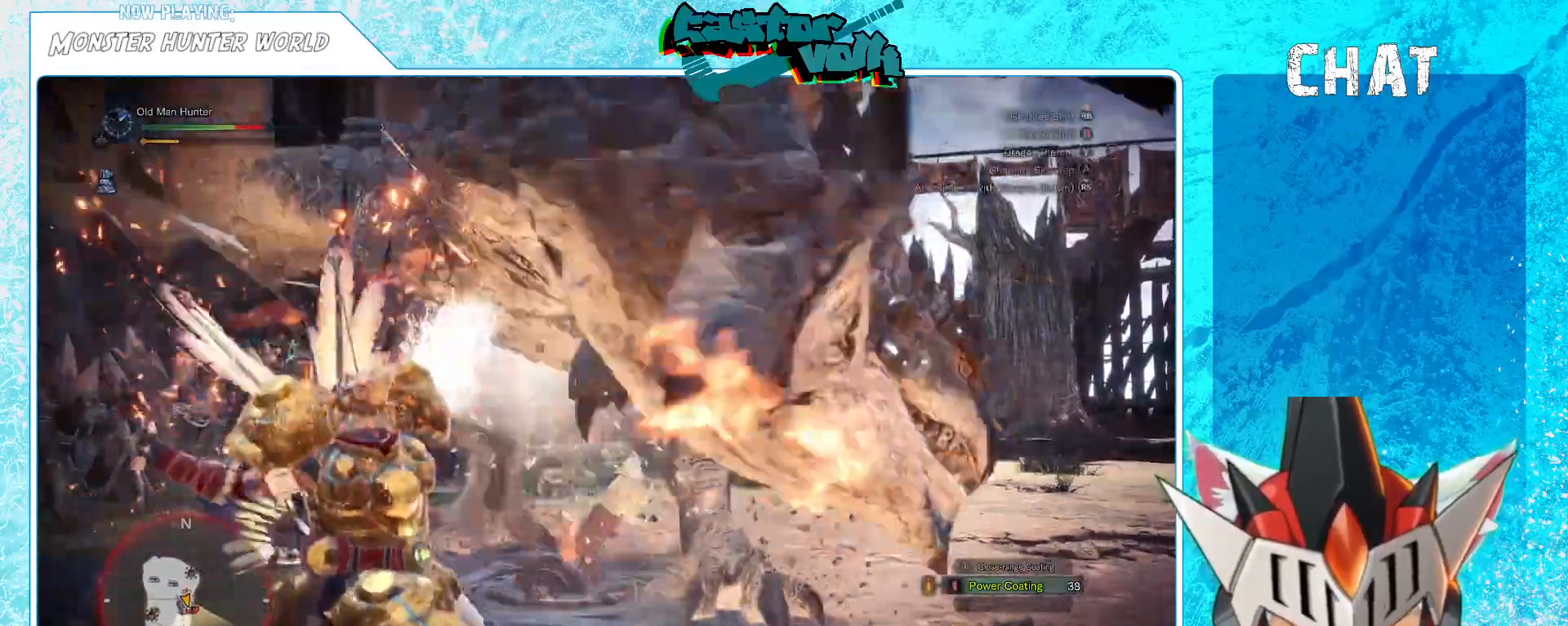
{"buttons": [], "left_stick": "down", "right_stick": "center", "events": [[100, "A", "down"], [200, "A", "up"]]}
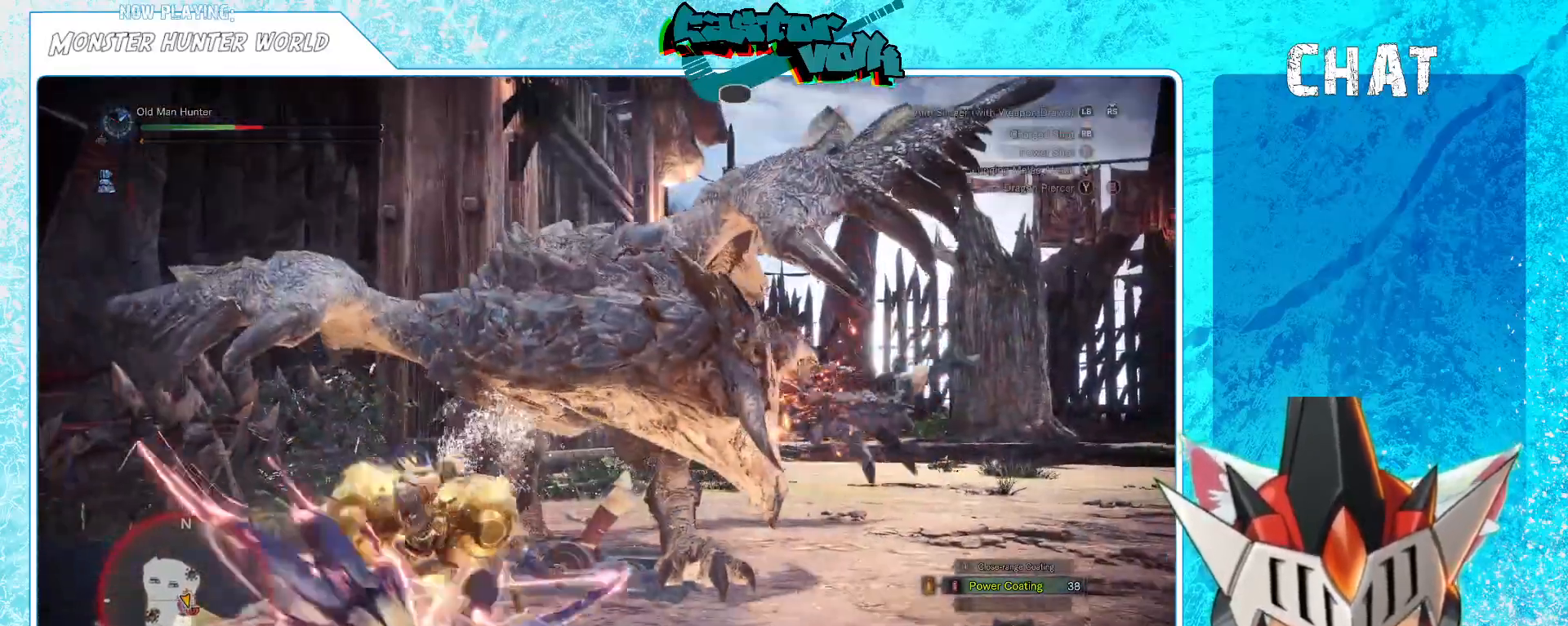
{"buttons": [], "left_stick": "down", "right_stick": "up-right", "events": [[400, "right_stick", "up-right"]]}
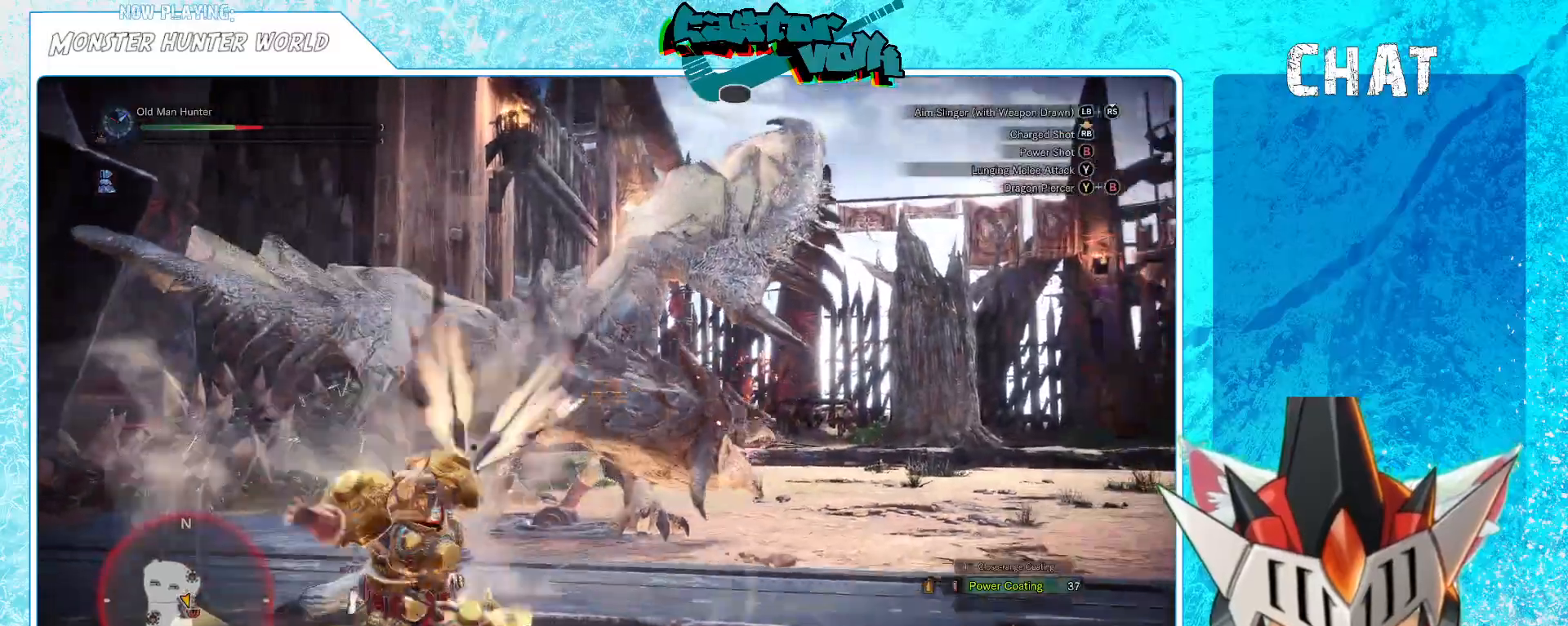
{"buttons": [], "left_stick": "down", "right_stick": "left", "events": [[33, "right_stick", "center"], [483, "right_stick", "left"]]}
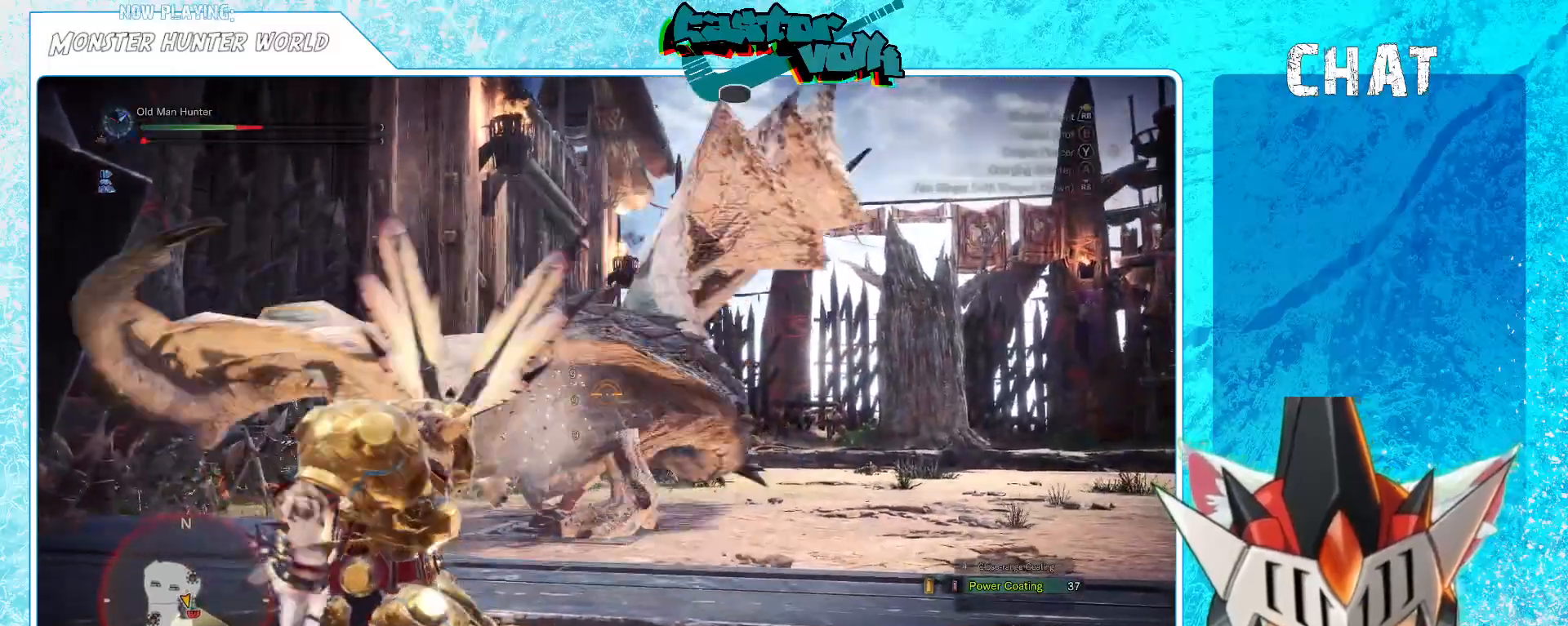
{"buttons": [], "left_stick": "down", "right_stick": "center", "events": [[83, "right_stick", "center"]]}
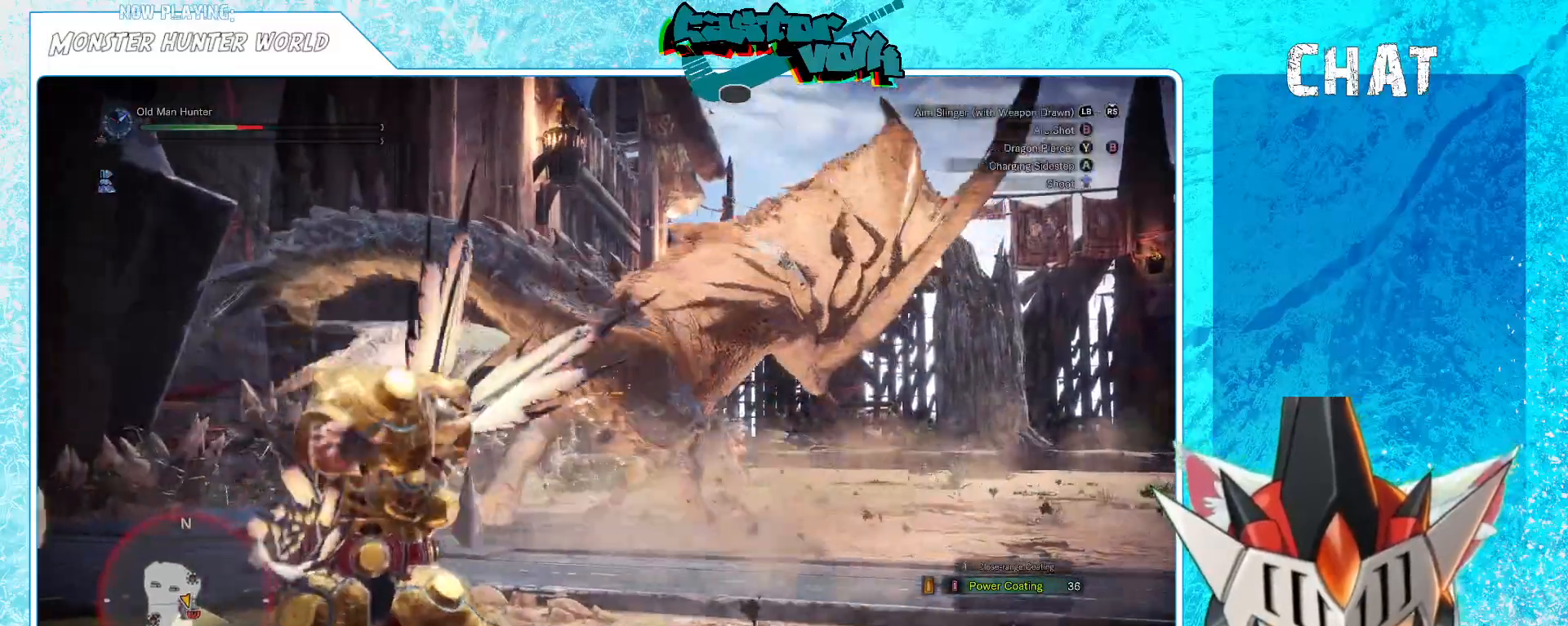
{"buttons": [], "left_stick": "down", "right_stick": "center", "events": []}